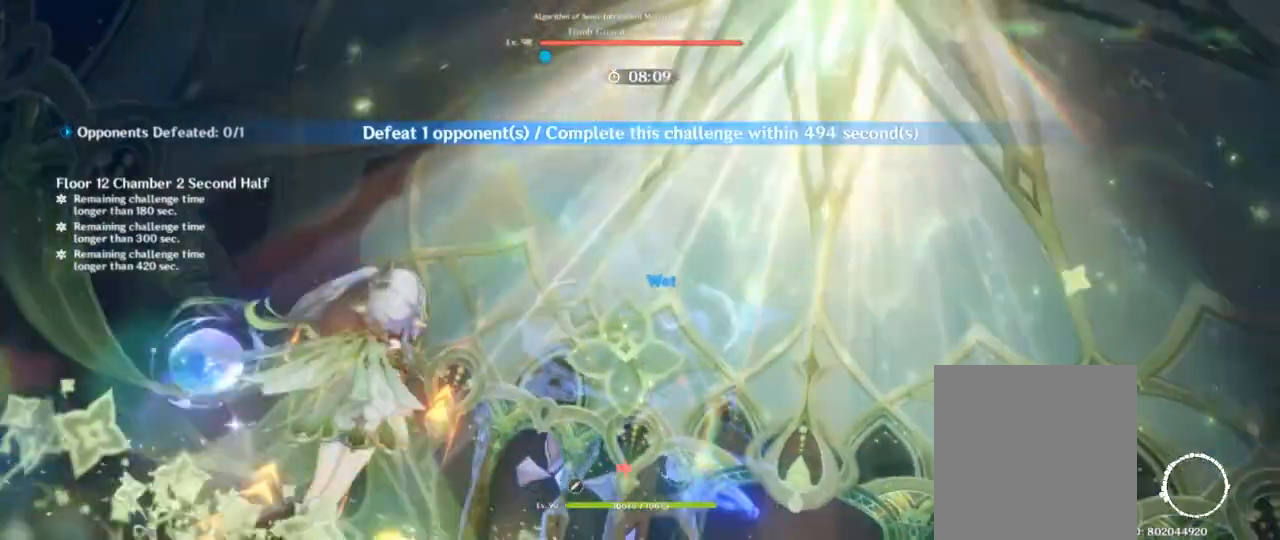
Gameplay with keyboard; each line is a JSON object with the keys held at the frame after it. "events" lists presses ("down") and releases ("up") of "1", "2", "3", "4", "a", "alt", "c", "ctrl", "d", "e", "f", "q", "r", "s", "shift", "space", "tab", "v", "w", "x" and "z" between this image and that frame as [ms after this image, input, new state], when the widget could be followed in between. No other keys are recorded. Mouse input is not recorded.
{"keys": ["2", "w"]}
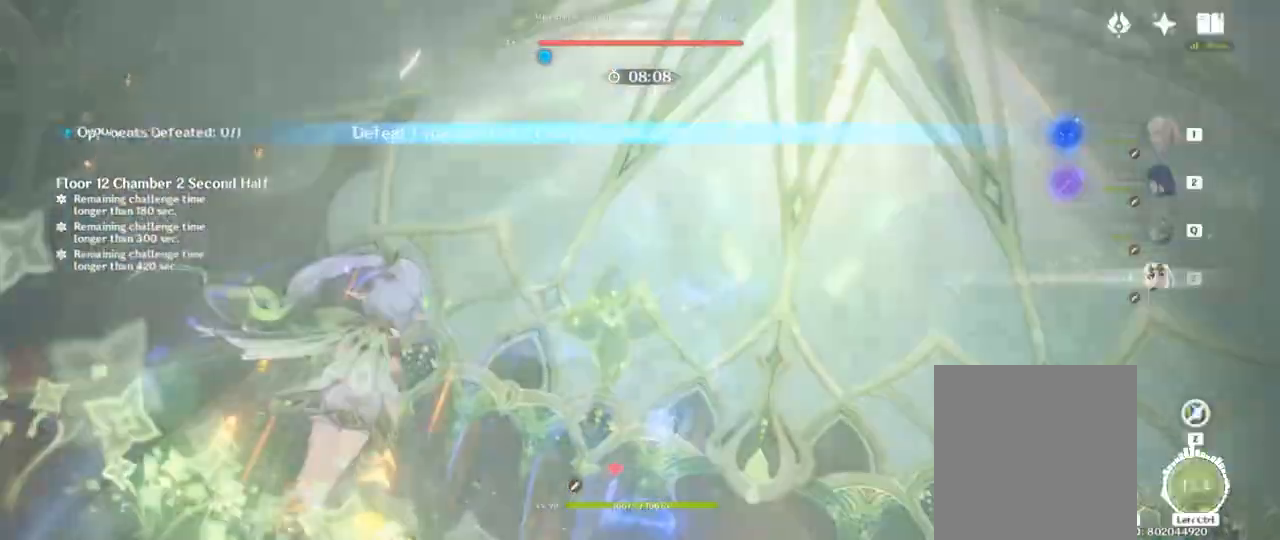
{"keys": ["w"], "events": [[50, "2", "up"], [133, "2", "down"], [267, "2", "up"], [300, "2", "down"], [400, "f", "down"], [417, "2", "up"], [500, "f", "up"]]}
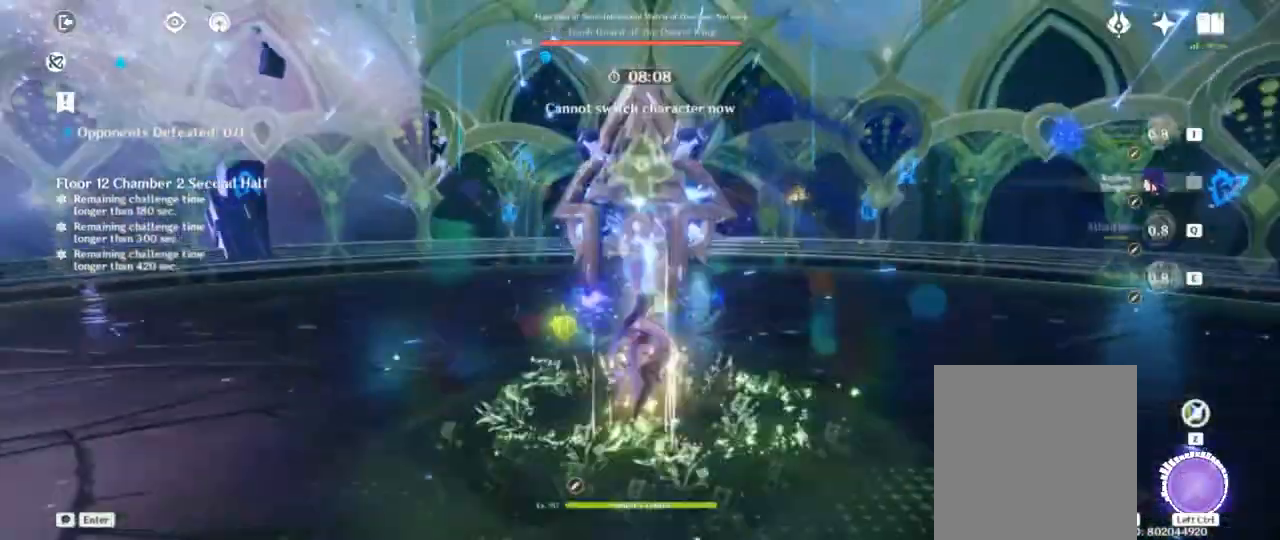
{"keys": ["w"]}
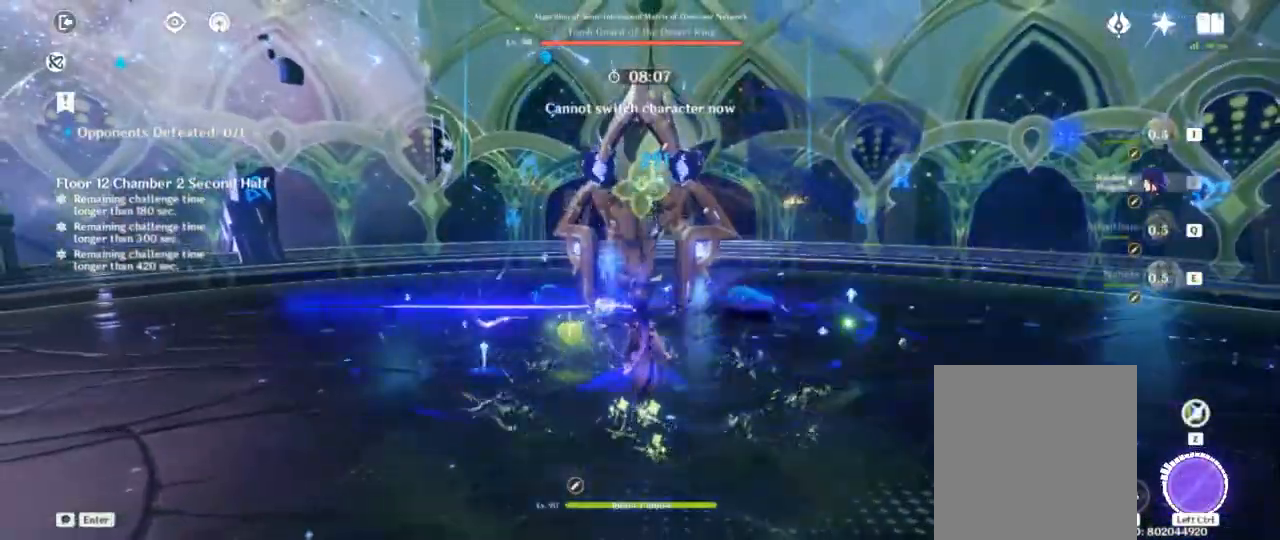
{"keys": ["f"], "events": [[83, "q", "down"], [217, "q", "up"], [400, "f", "down"], [433, "w", "up"]]}
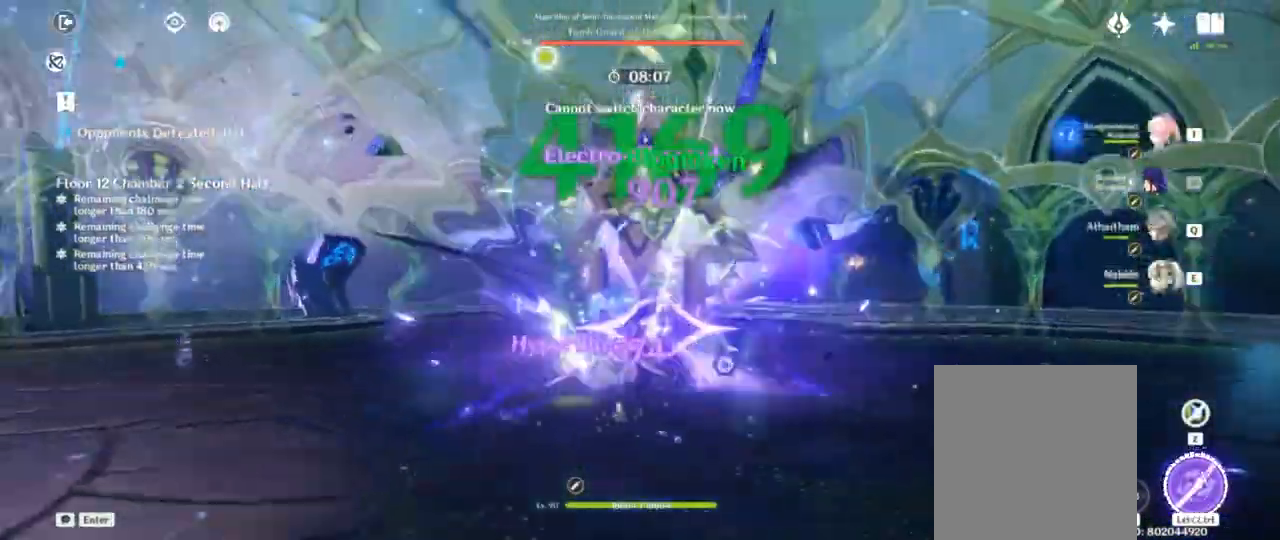
{"keys": [], "events": [[233, "f", "up"]]}
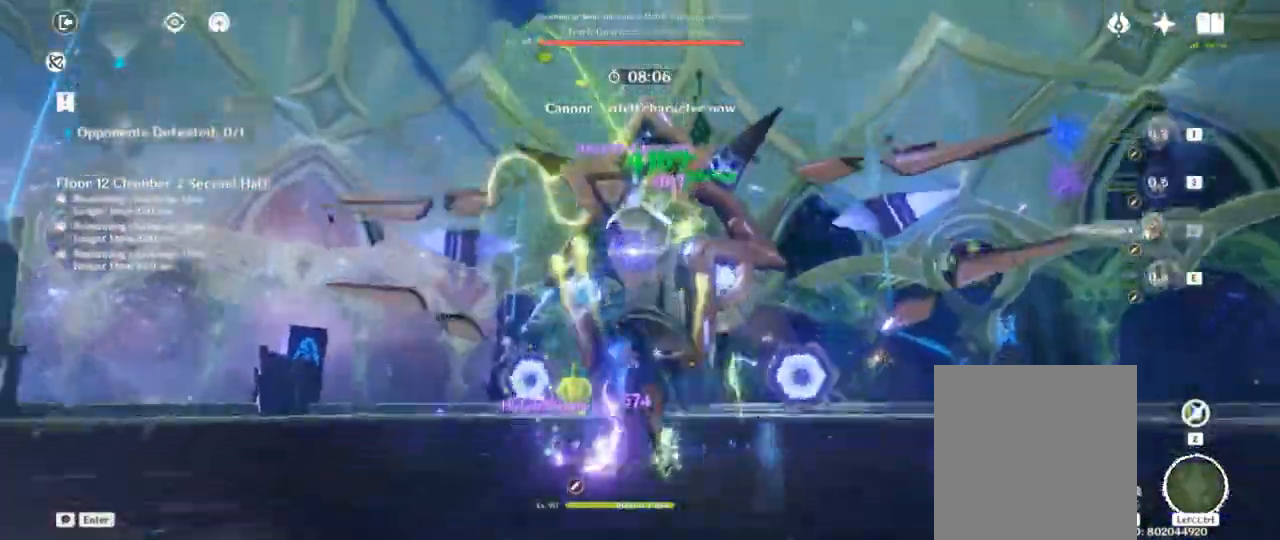
{"keys": [], "events": []}